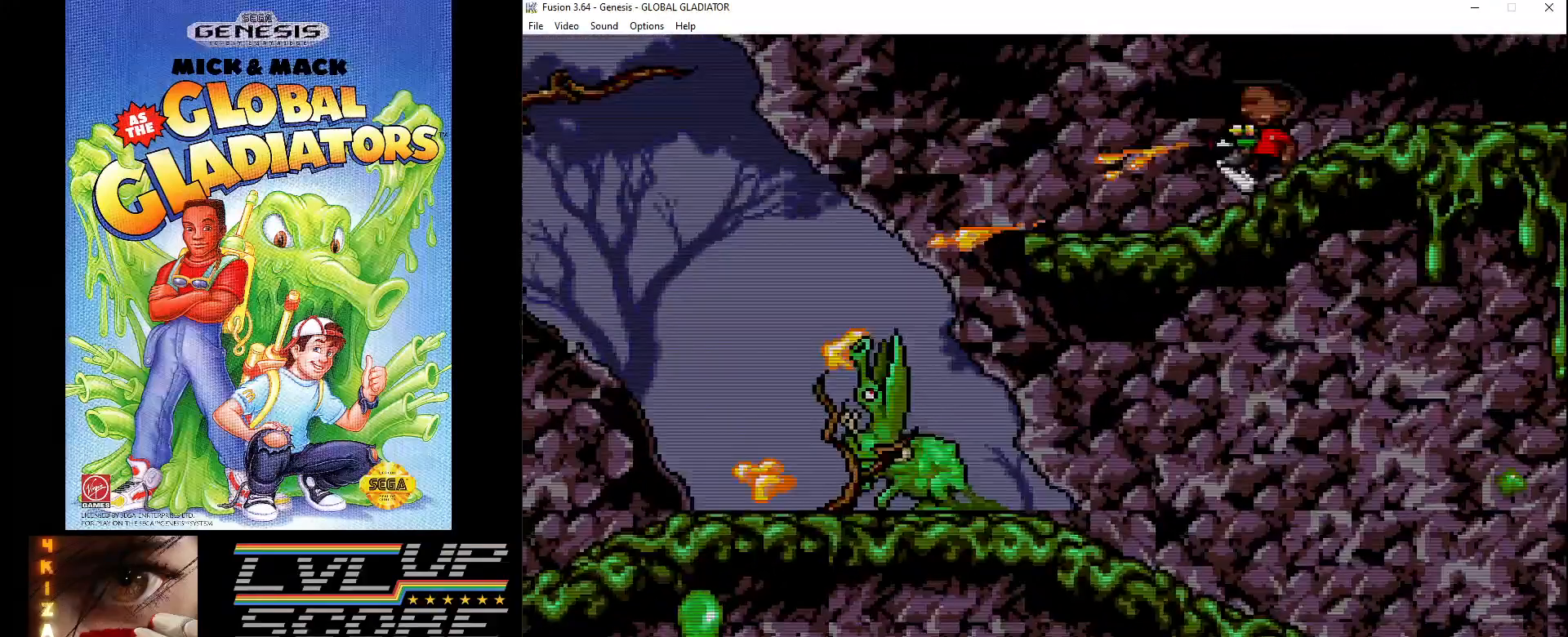
Gameplay with a controller (Xbox layout); each line is a JSON object with the inputs held at the frame after it. "events" lists button and stick changes between this image and that frame as [ms after this image, input, new state], when the widget could be followed in between. Not read: L1 L2 L3 R1 R2 R3.
{"buttons": ["DPAD_DOWN"], "events": [[67, "B", "down"], [150, "B", "up"], [233, "B", "down"], [317, "B", "up"], [400, "B", "down"], [483, "B", "up"]]}
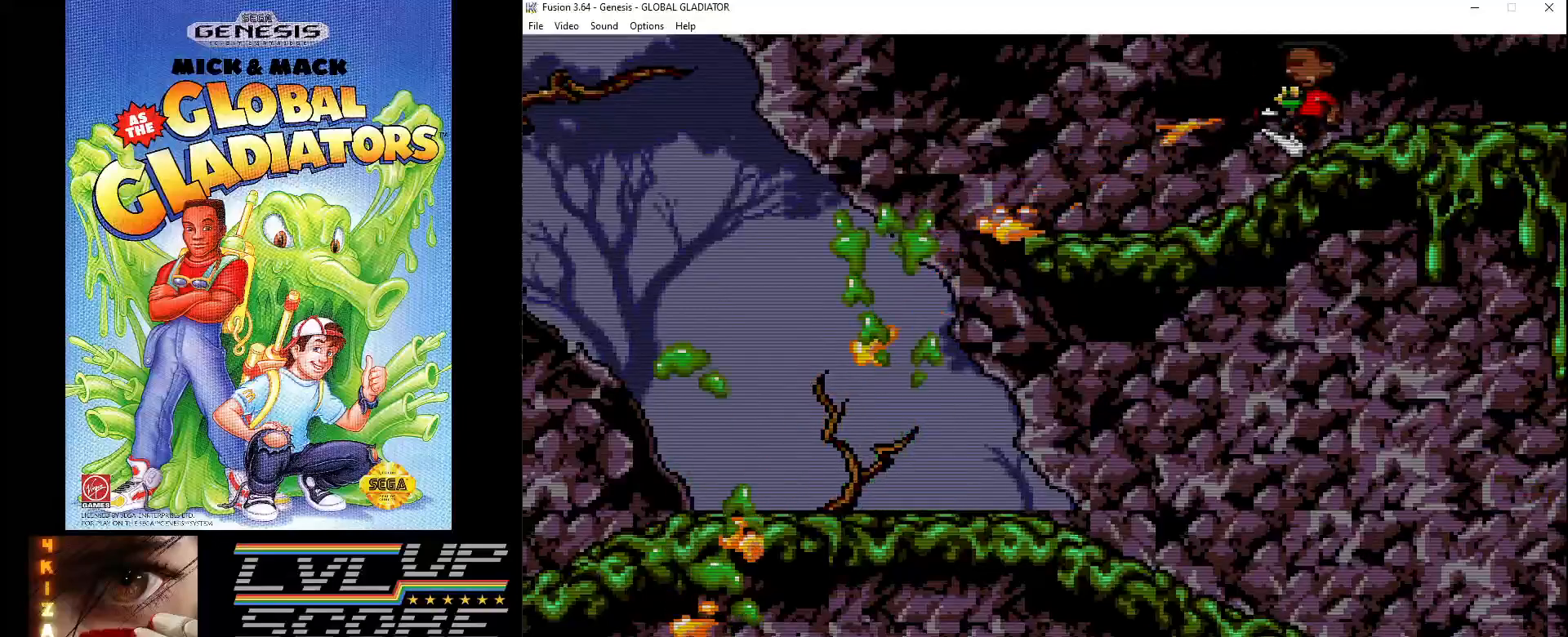
{"buttons": ["DPAD_LEFT"], "events": [[67, "B", "down"], [150, "B", "up"], [267, "DPAD_DOWN", "up"], [283, "DPAD_LEFT", "down"]]}
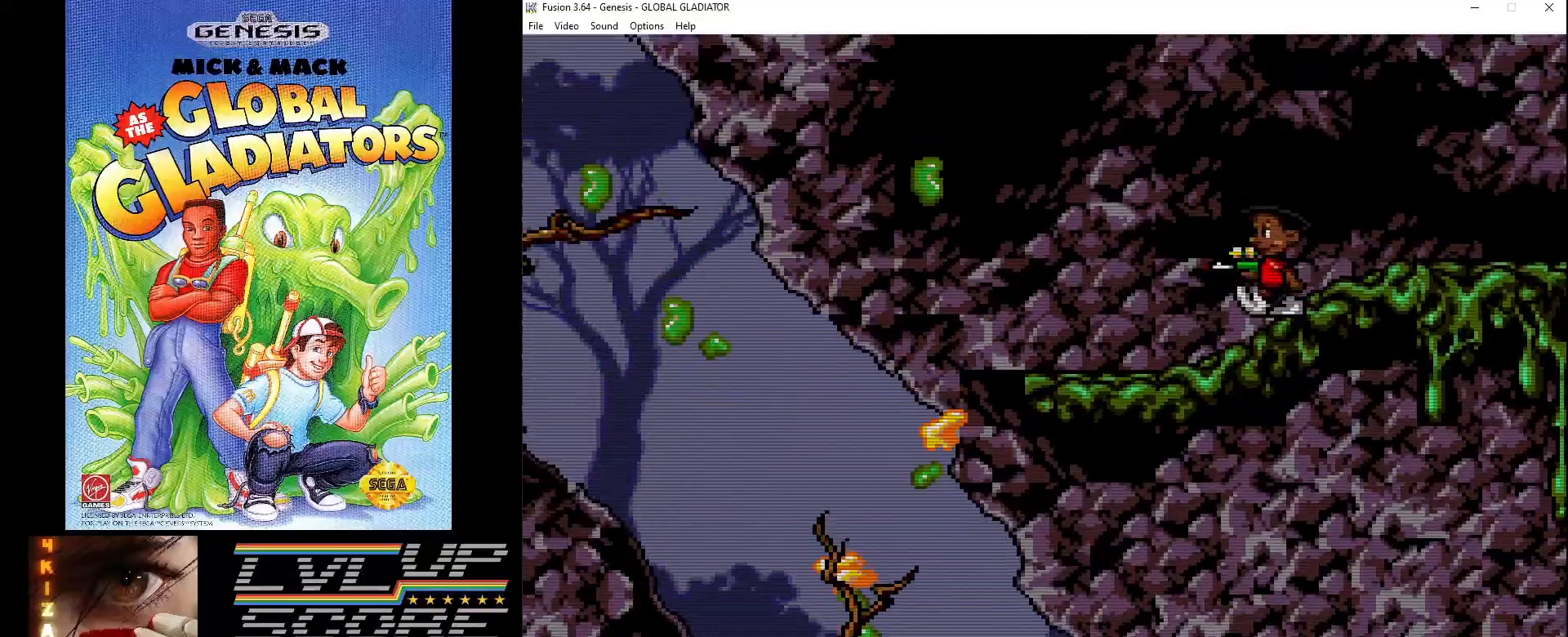
{"buttons": ["DPAD_LEFT"], "events": []}
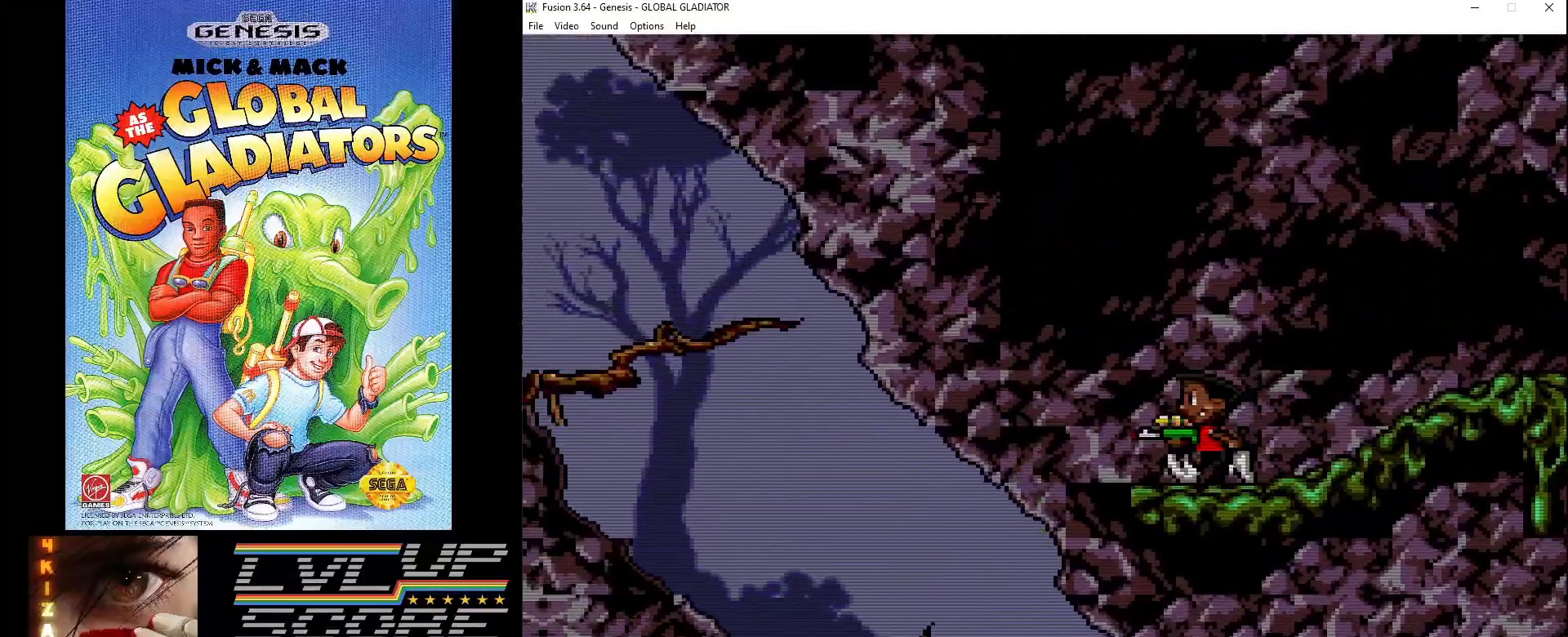
{"buttons": ["DPAD_DOWN"], "events": [[300, "DPAD_LEFT", "up"], [400, "DPAD_DOWN", "down"]]}
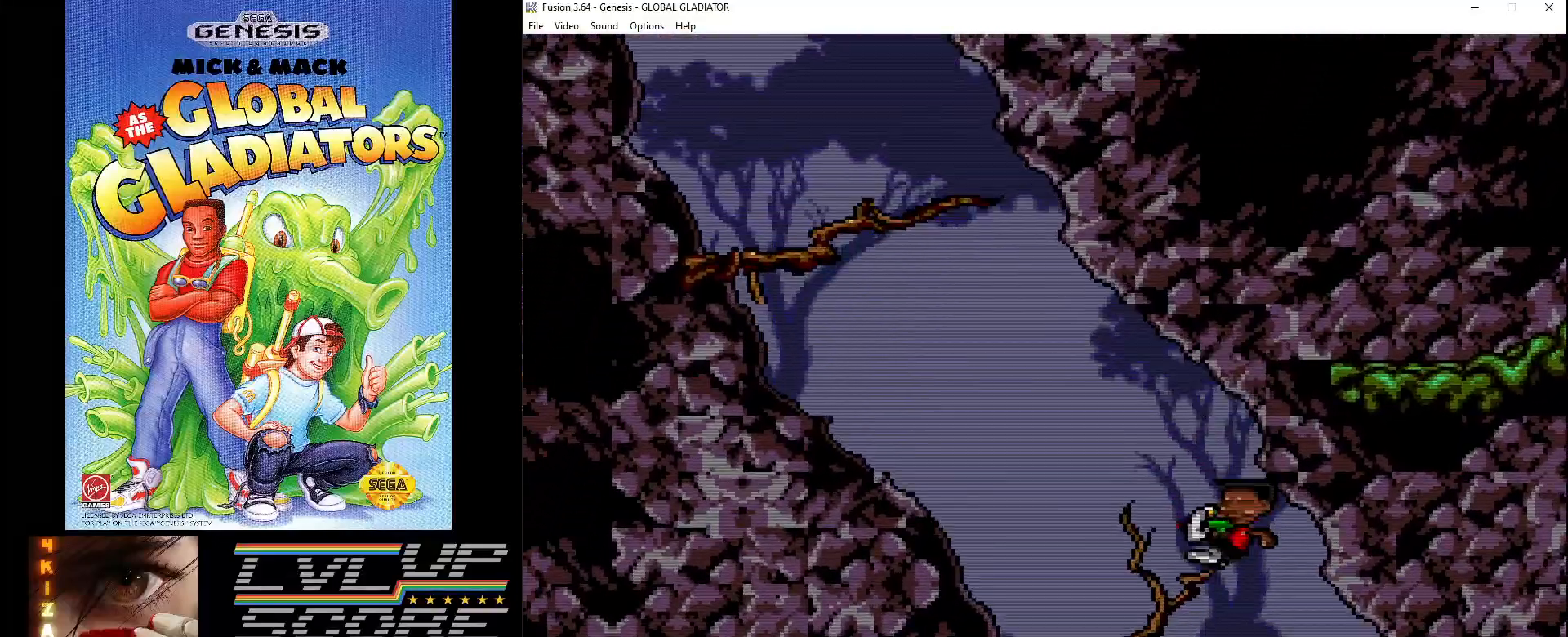
{"buttons": ["DPAD_DOWN"], "events": [[67, "B", "down"], [133, "B", "up"], [233, "B", "down"], [333, "B", "up"], [383, "B", "down"], [467, "B", "up"]]}
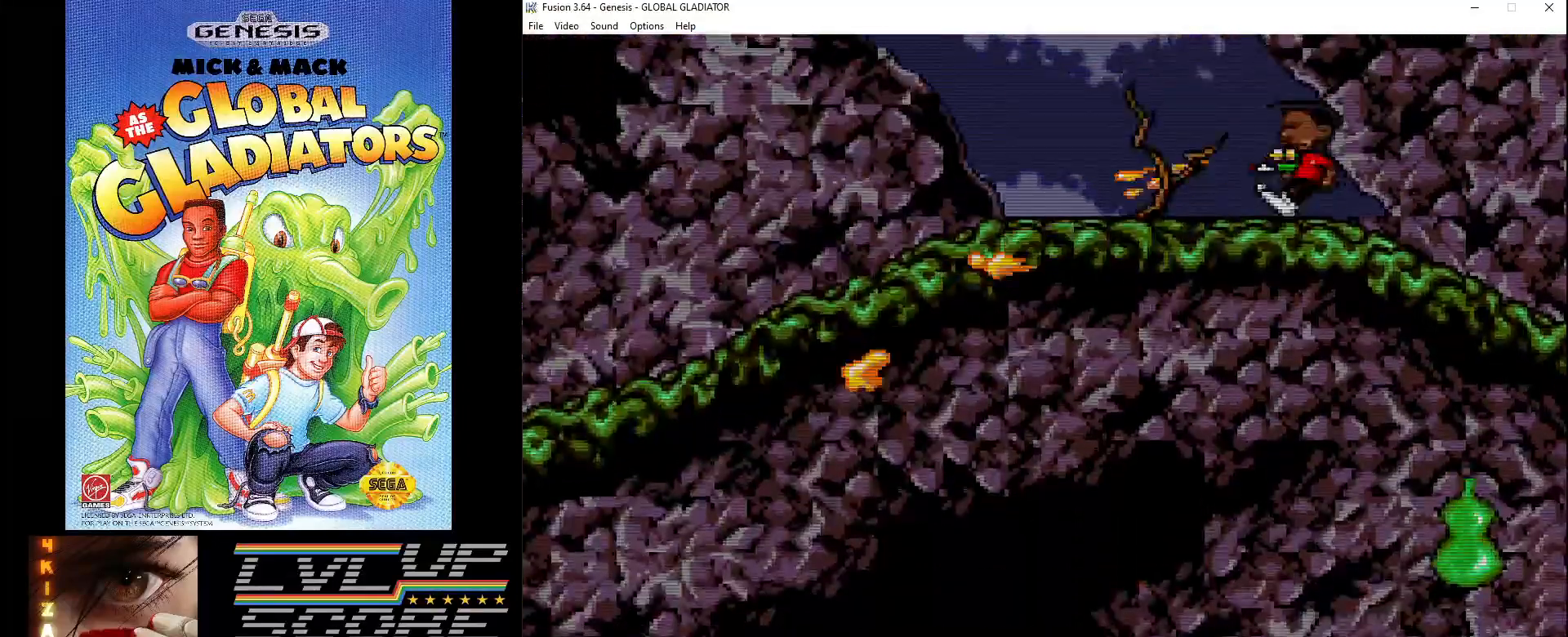
{"buttons": ["B", "DPAD_DOWN", "DPAD_RIGHT"], "events": [[67, "B", "down"], [150, "B", "up"], [267, "DPAD_DOWN", "up"], [350, "DPAD_DOWN", "down"], [350, "DPAD_RIGHT", "down"], [433, "B", "down"]]}
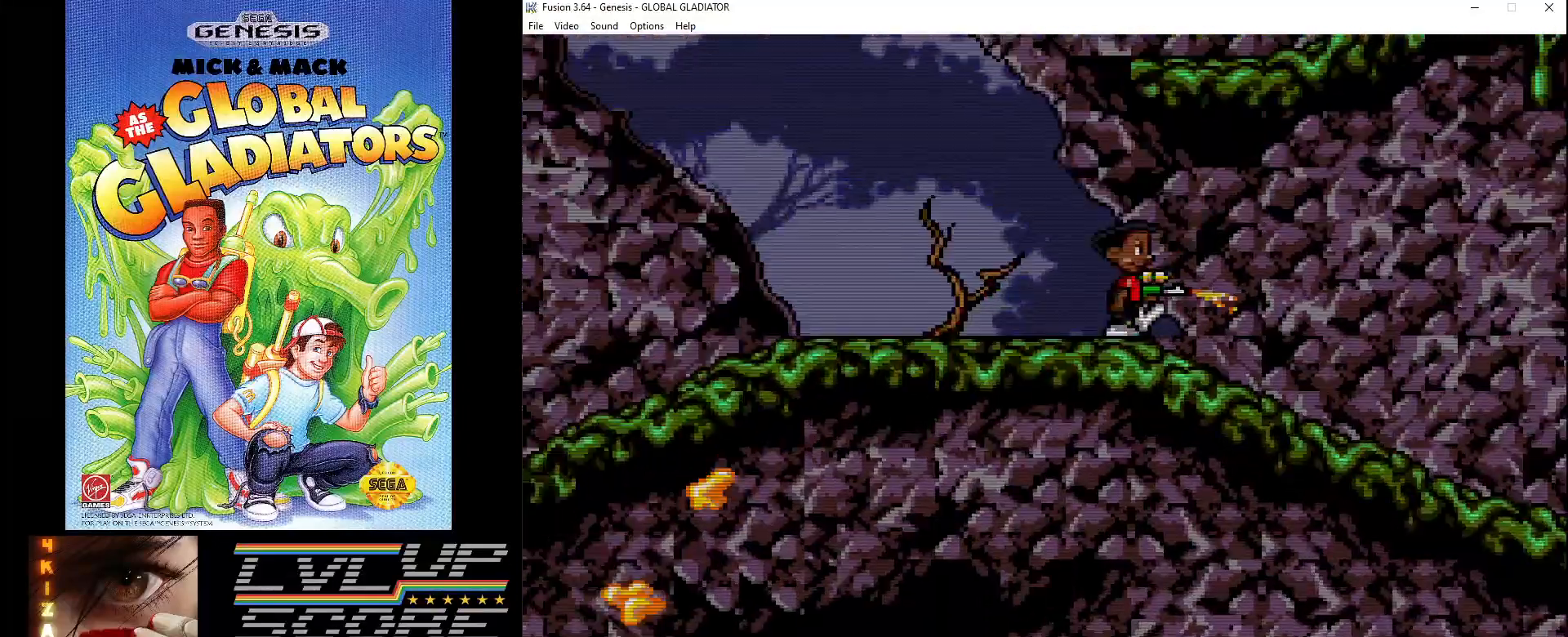
{"buttons": ["DPAD_LEFT"], "events": [[17, "DPAD_RIGHT", "up"], [33, "B", "up"], [117, "B", "down"], [200, "B", "up"], [267, "B", "down"], [350, "B", "up"], [417, "DPAD_LEFT", "down"], [450, "DPAD_DOWN", "up"]]}
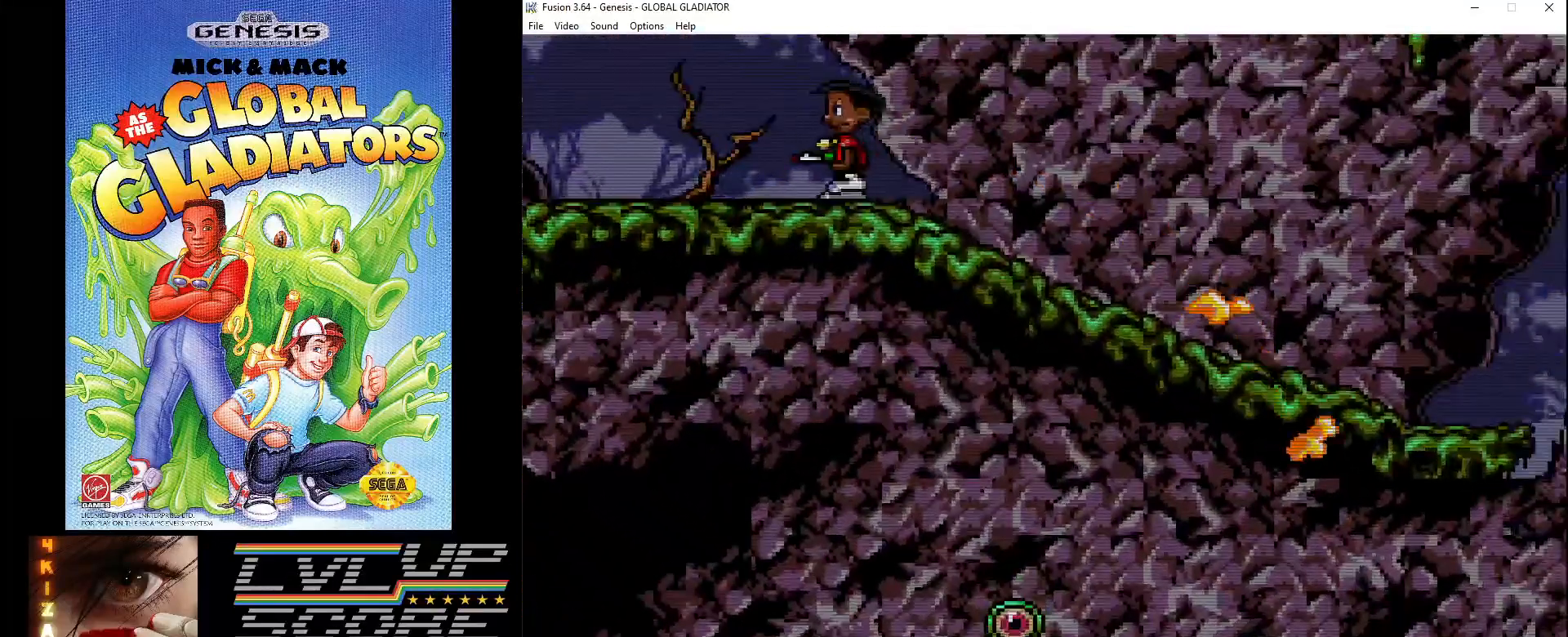
{"buttons": ["DPAD_LEFT"], "events": []}
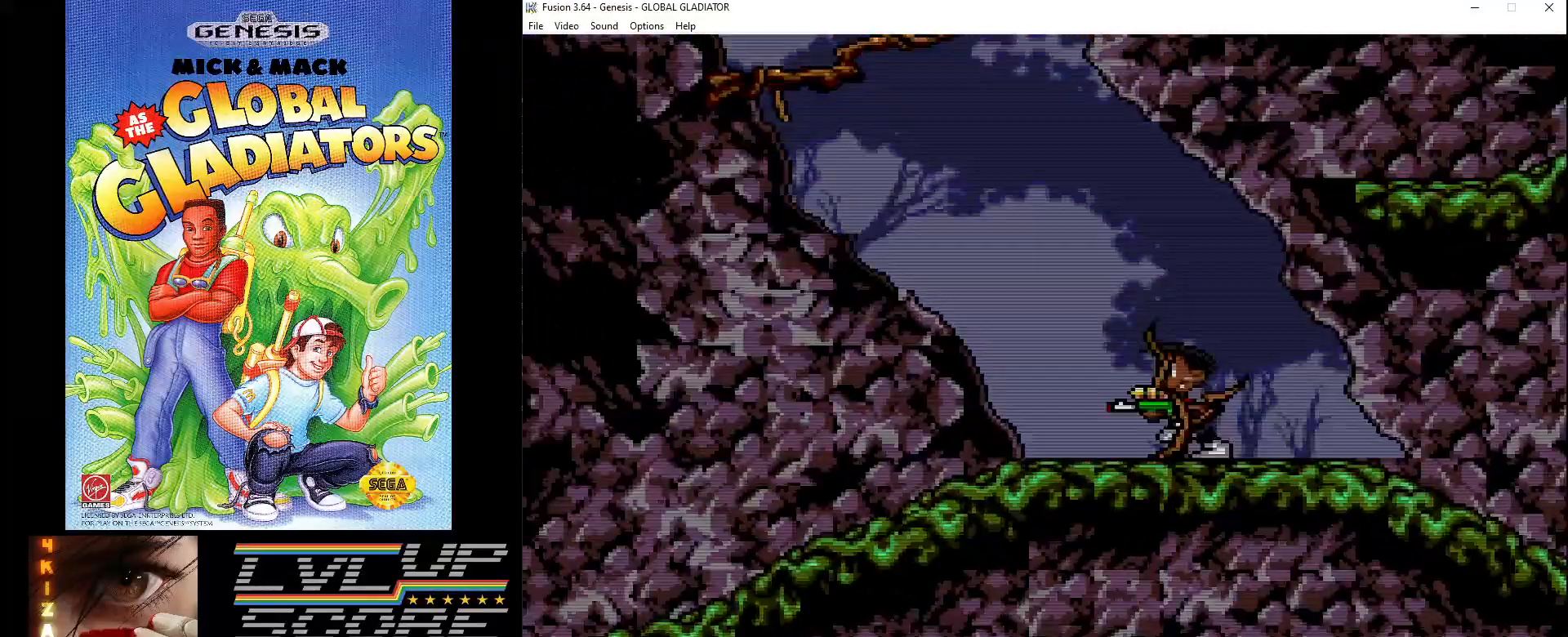
{"buttons": ["DPAD_DOWN"], "events": [[233, "DPAD_DOWN", "down"], [250, "DPAD_LEFT", "up"], [283, "DPAD_RIGHT", "down"], [383, "B", "down"], [433, "B", "up"], [467, "DPAD_RIGHT", "up"]]}
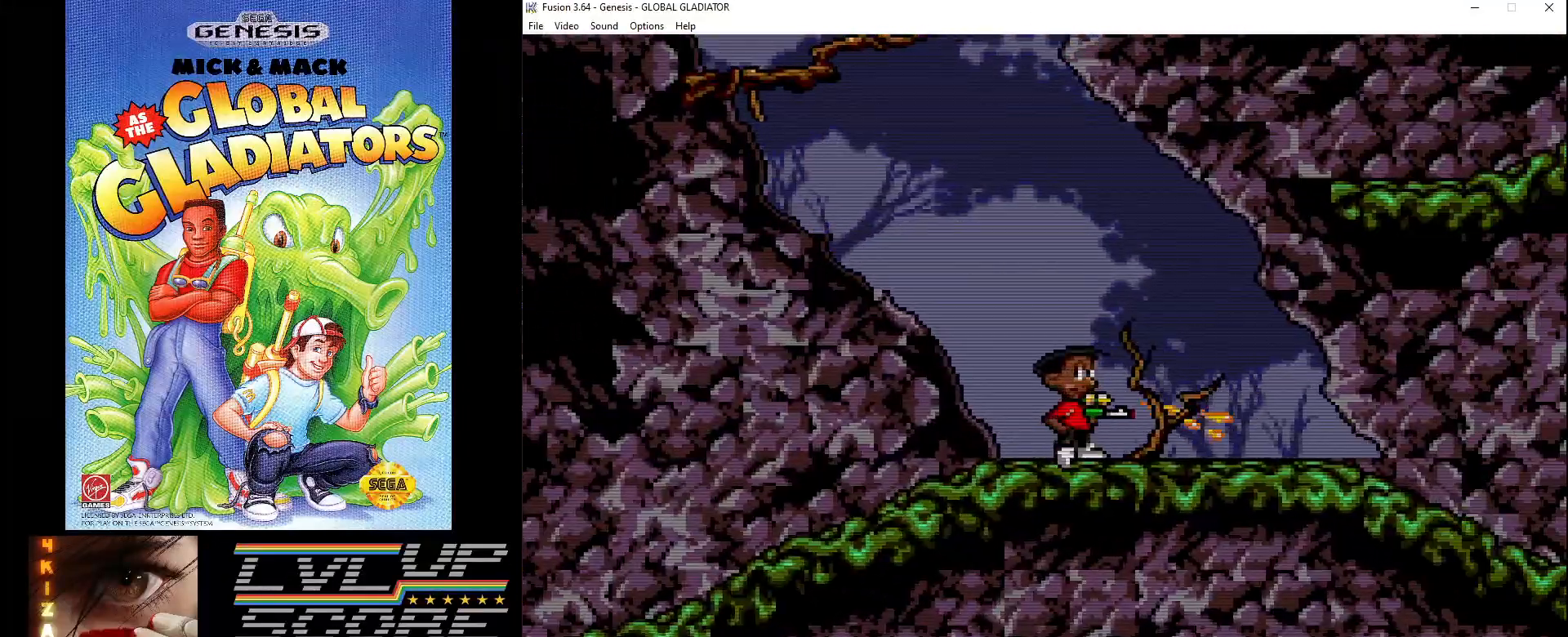
{"buttons": ["B", "DPAD_DOWN"], "events": [[33, "B", "down"], [117, "B", "up"], [183, "B", "down"], [283, "B", "up"], [350, "B", "down"], [417, "B", "up"], [500, "B", "down"]]}
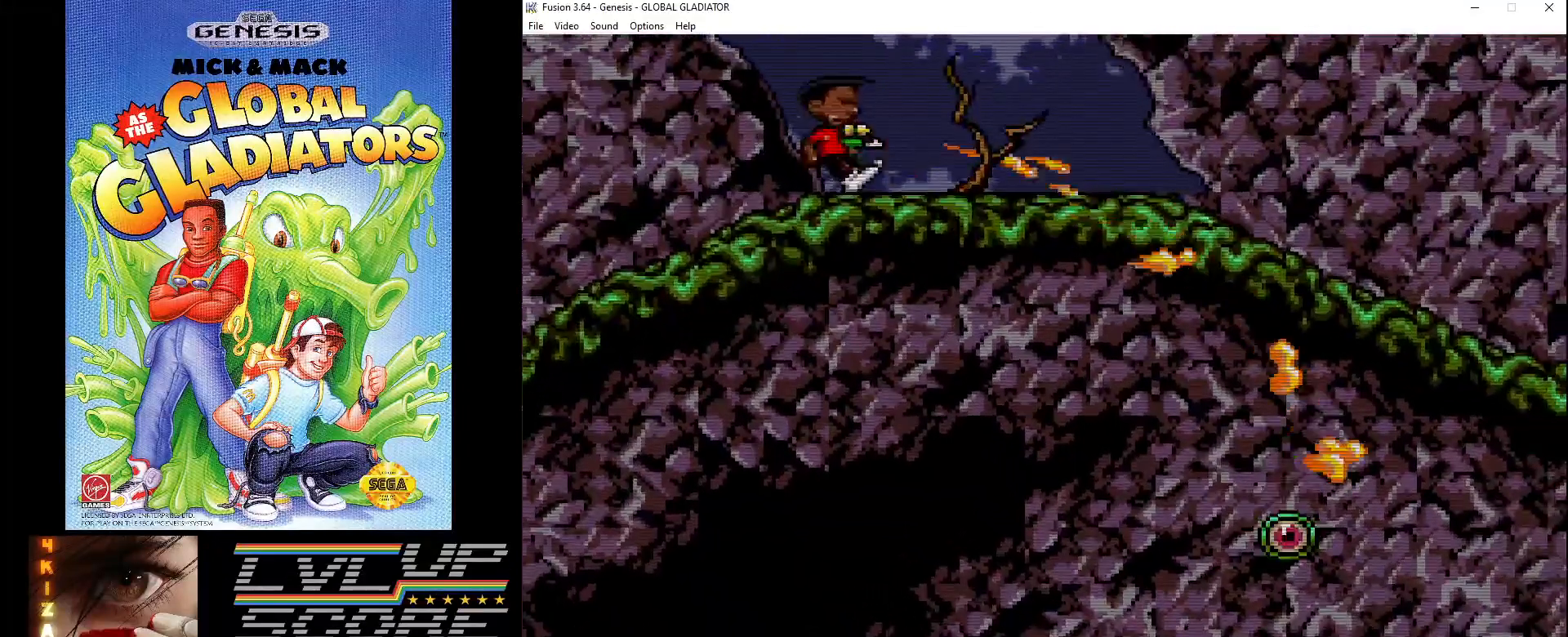
{"buttons": ["DPAD_DOWN"], "events": [[83, "B", "up"], [167, "B", "down"], [267, "B", "up"], [367, "B", "down"], [417, "B", "up"]]}
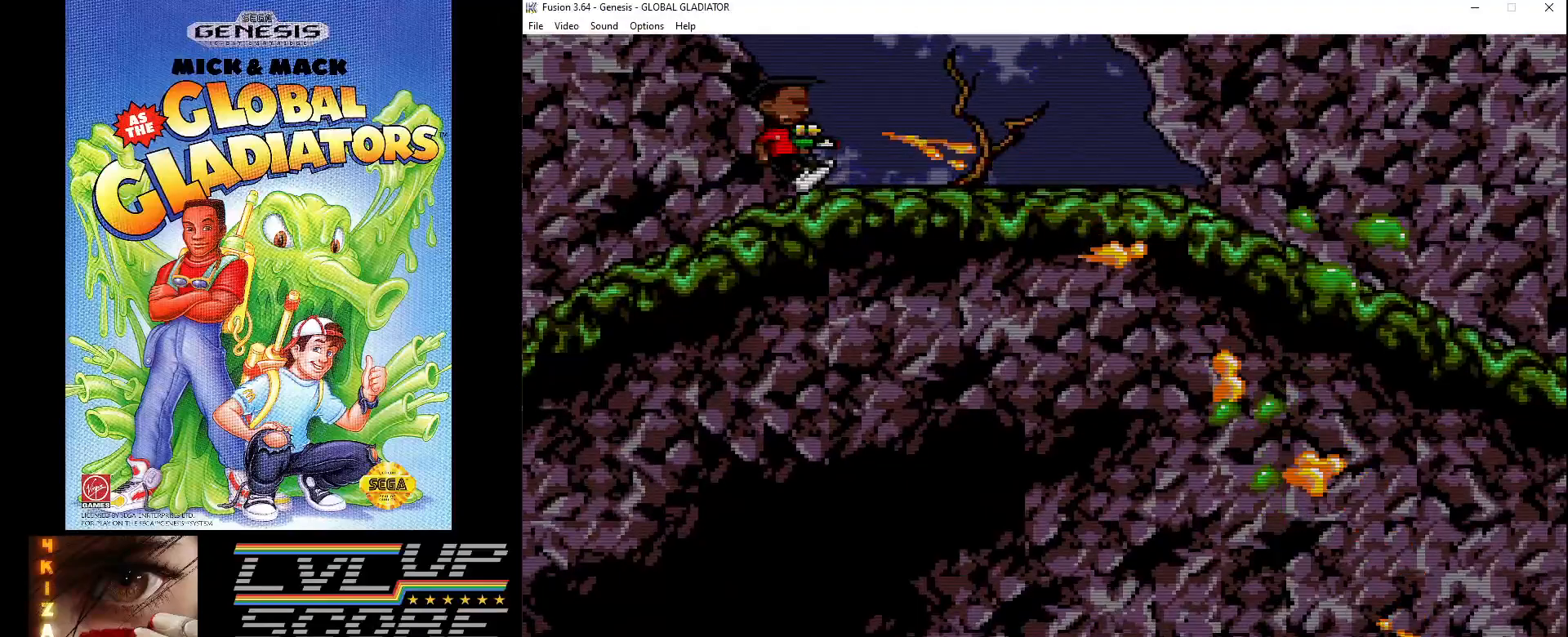
{"buttons": ["DPAD_LEFT"], "events": [[33, "B", "down"], [100, "B", "up"], [233, "DPAD_DOWN", "up"], [233, "DPAD_LEFT", "down"]]}
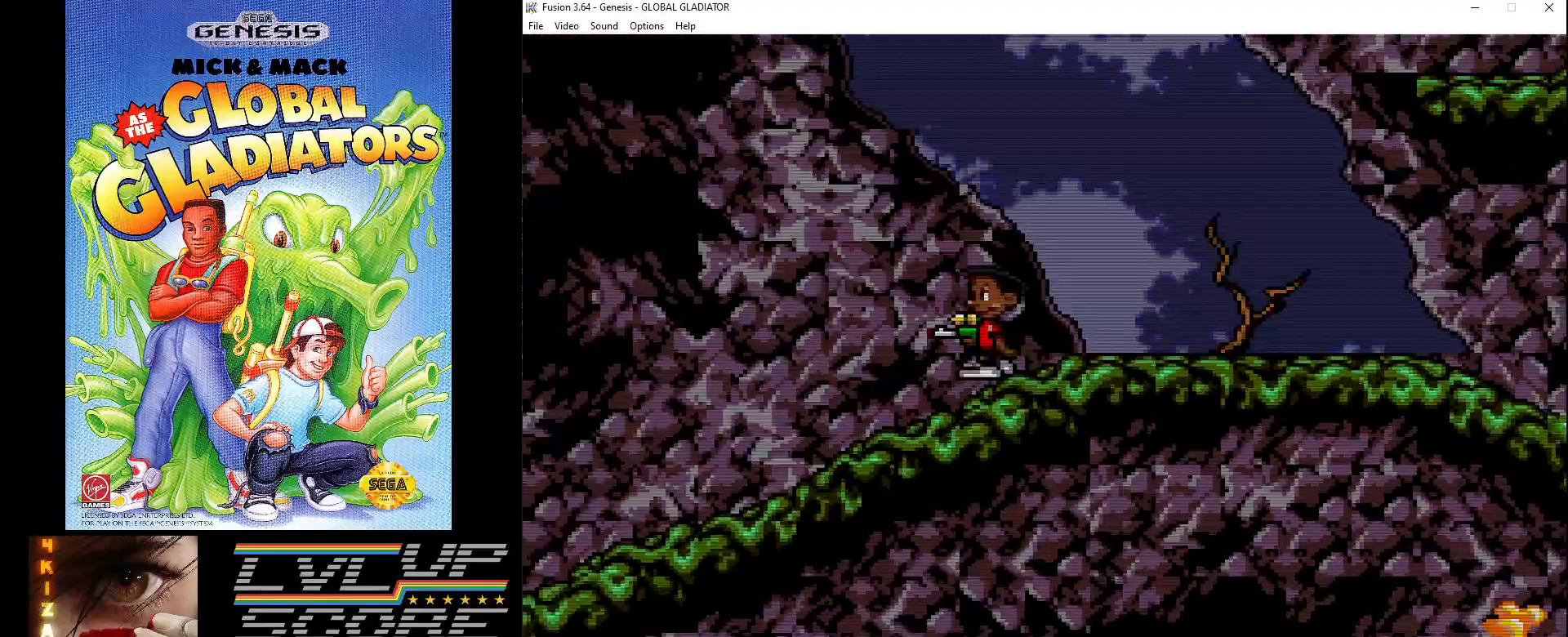
{"buttons": ["DPAD_LEFT"], "events": []}
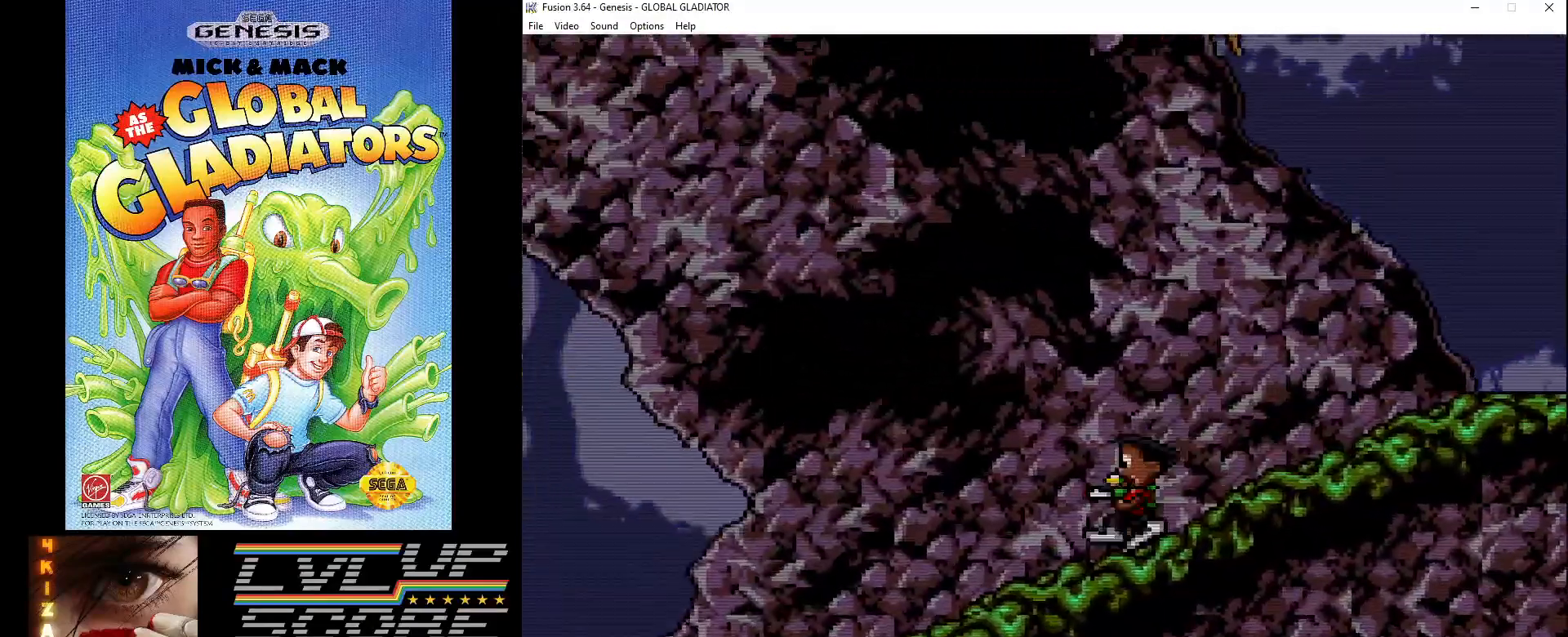
{"buttons": [], "events": [[417, "DPAD_LEFT", "up"]]}
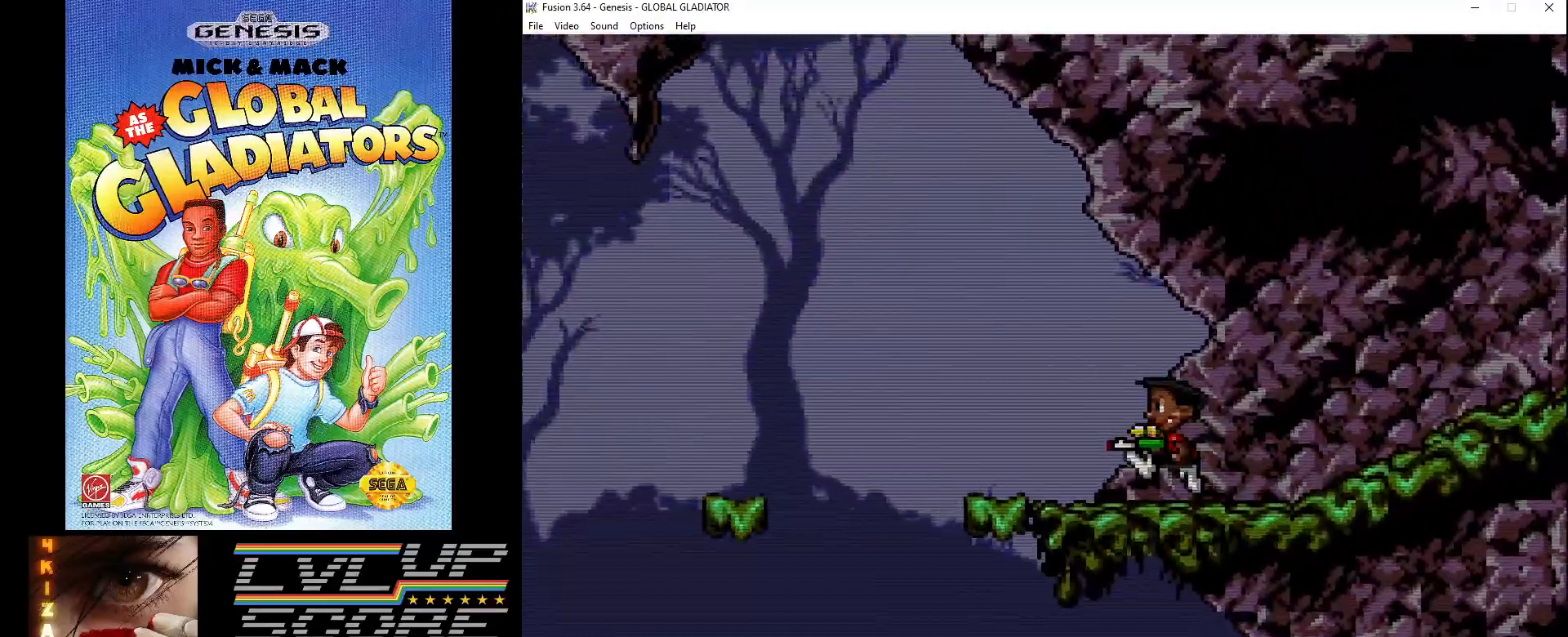
{"buttons": ["DPAD_DOWN"], "events": [[150, "DPAD_DOWN", "down"], [150, "DPAD_RIGHT", "down"], [200, "DPAD_DOWN", "up"], [300, "DPAD_RIGHT", "up"], [417, "DPAD_DOWN", "down"]]}
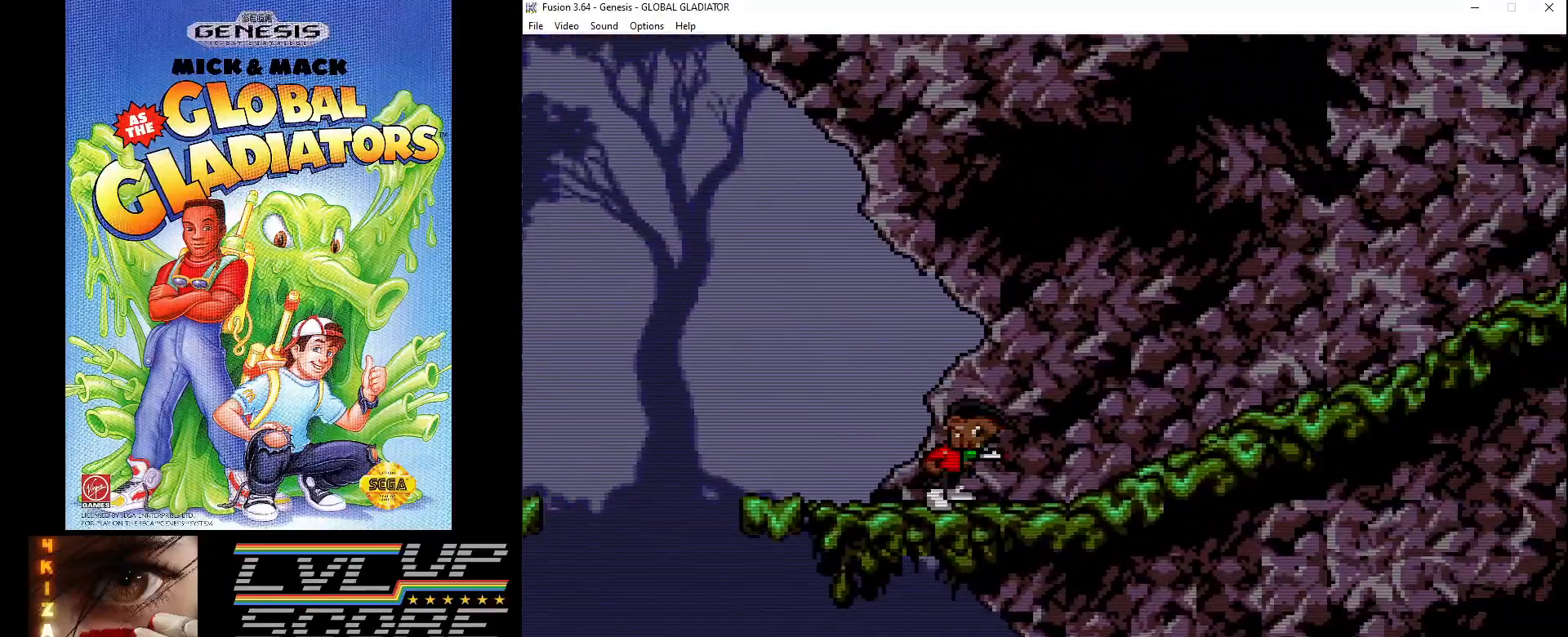
{"buttons": ["DPAD_DOWN"], "events": []}
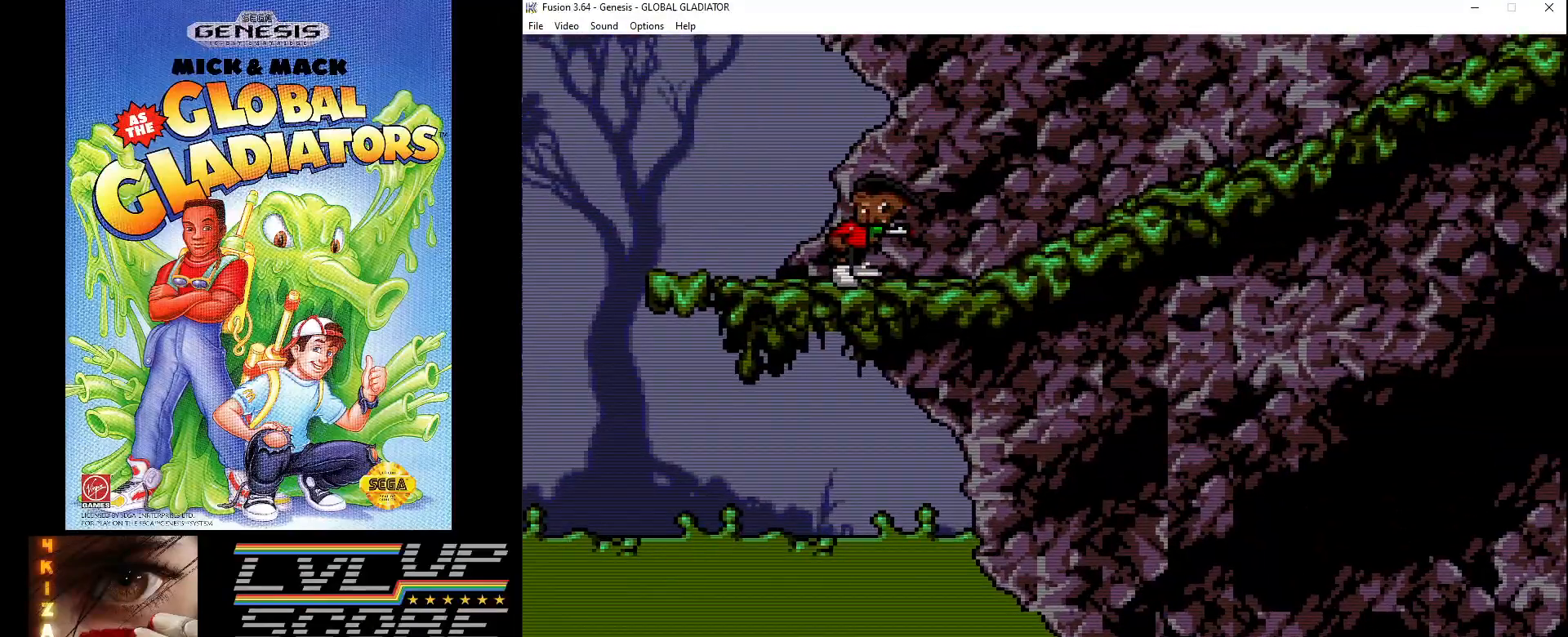
{"buttons": ["DPAD_RIGHT"], "events": [[50, "DPAD_RIGHT", "down"], [117, "DPAD_DOWN", "up"]]}
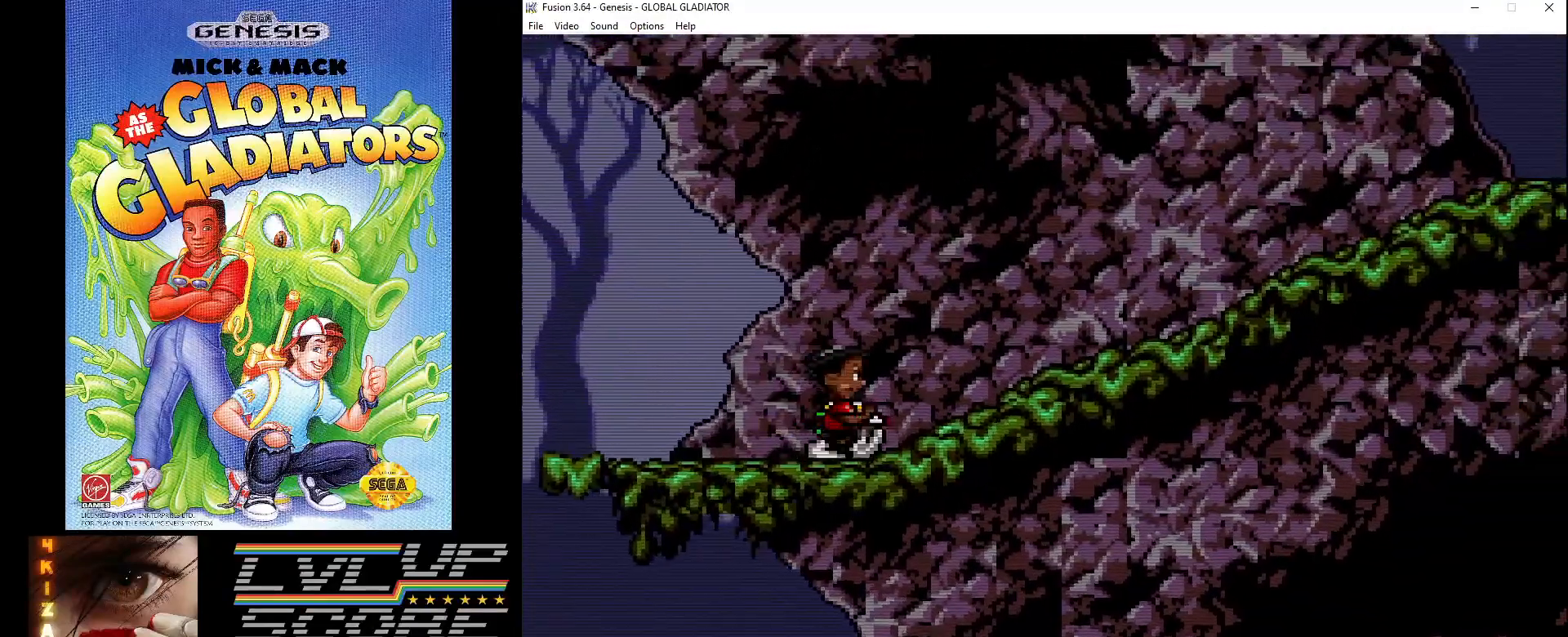
{"buttons": ["DPAD_RIGHT"], "events": []}
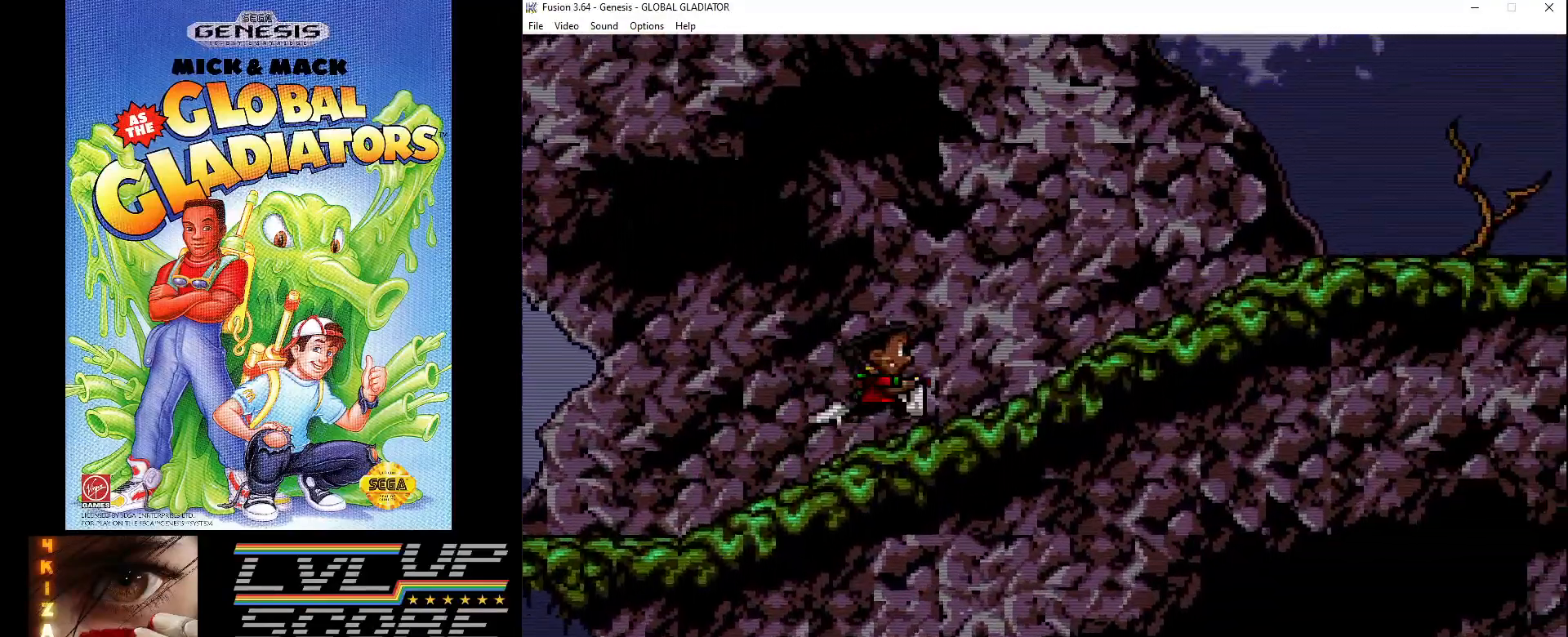
{"buttons": ["DPAD_DOWN"], "events": [[217, "DPAD_DOWN", "down"], [267, "DPAD_RIGHT", "up"]]}
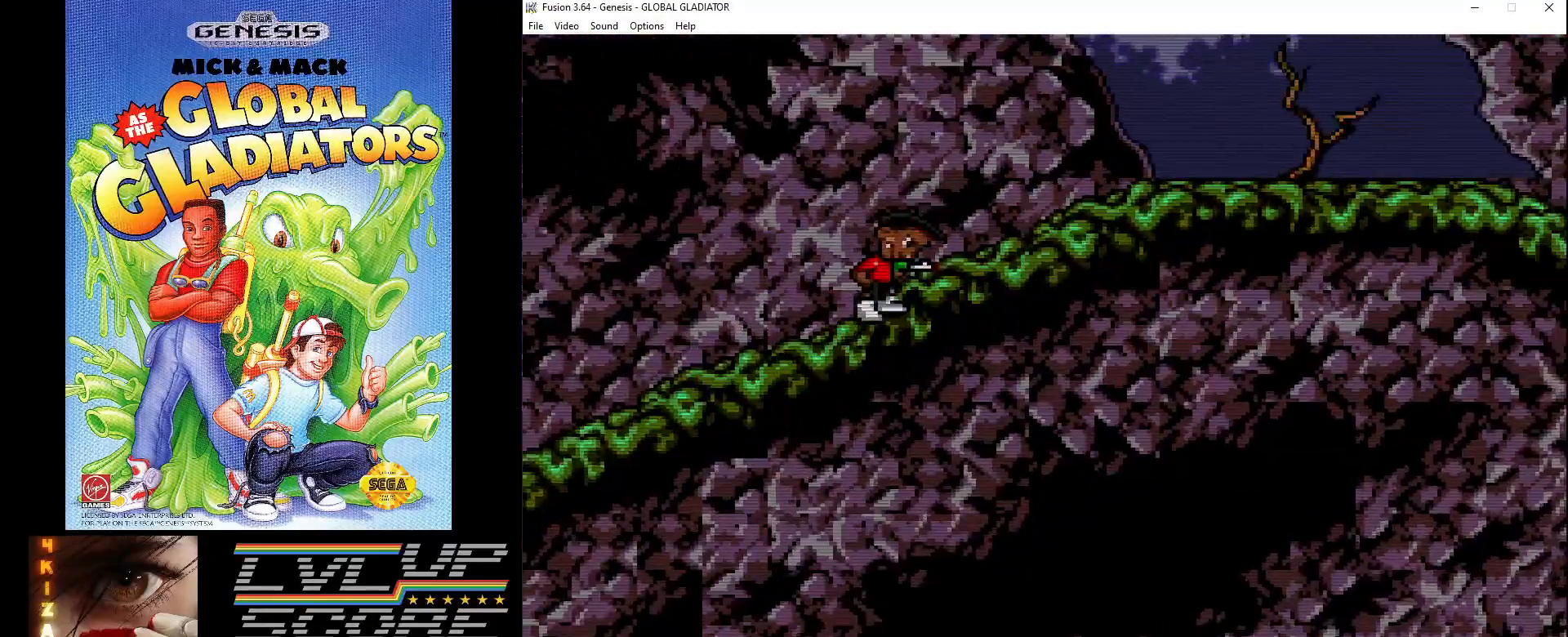
{"buttons": ["DPAD_RIGHT"], "events": [[50, "DPAD_RIGHT", "down"], [500, "DPAD_DOWN", "up"]]}
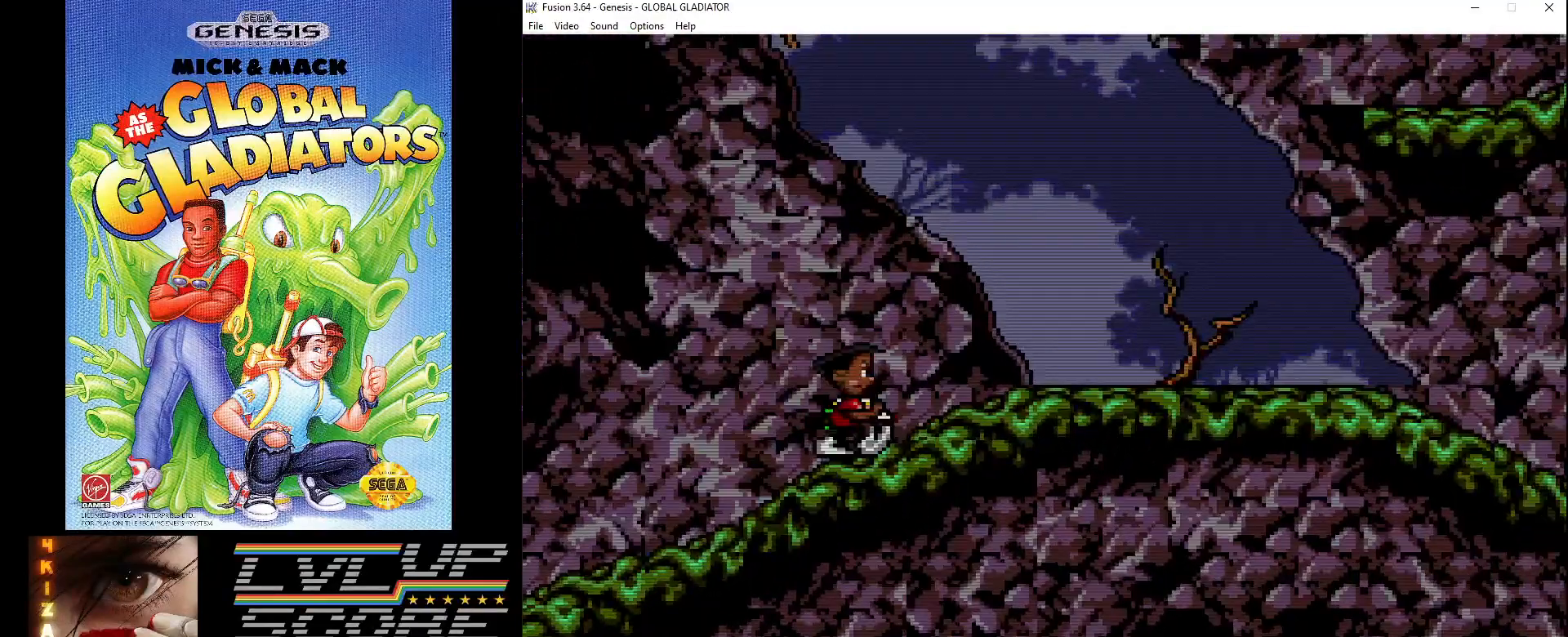
{"buttons": ["DPAD_RIGHT"], "events": []}
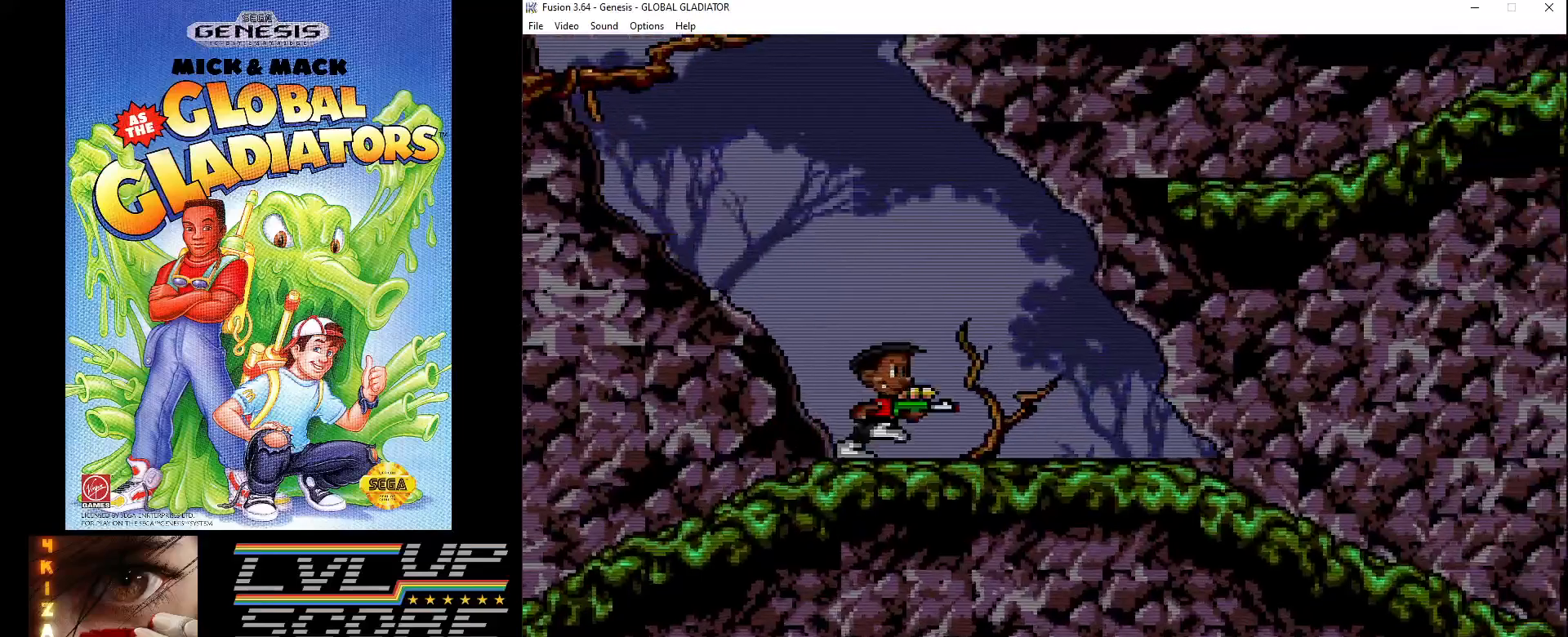
{"buttons": ["DPAD_RIGHT"], "events": []}
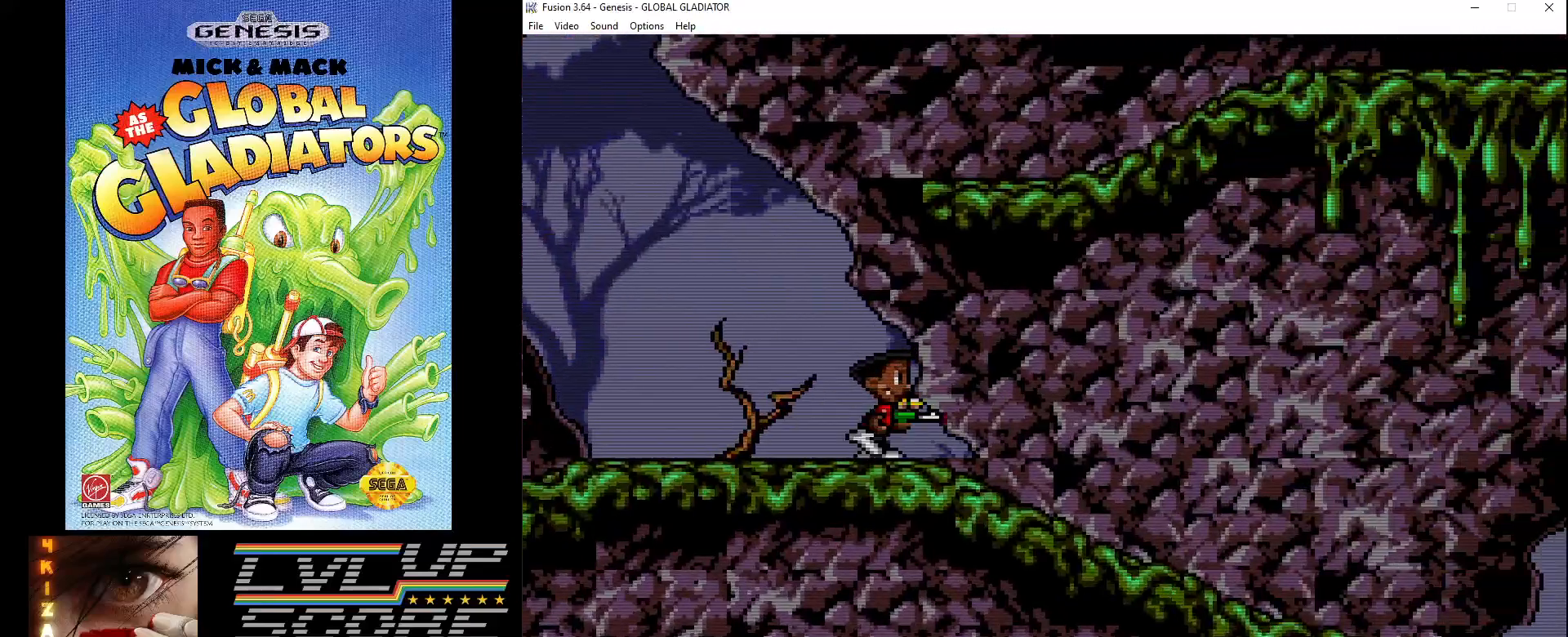
{"buttons": ["DPAD_DOWN"], "events": [[433, "DPAD_DOWN", "down"], [467, "DPAD_RIGHT", "up"]]}
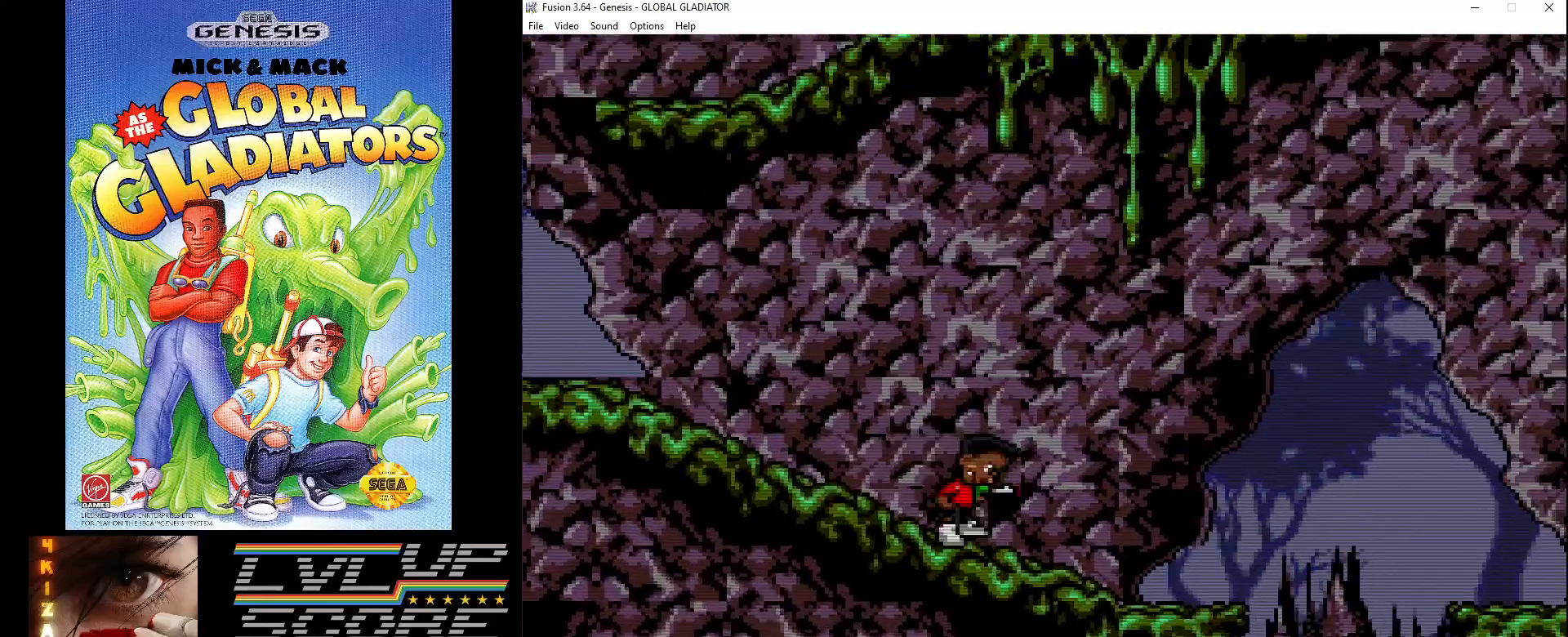
{"buttons": ["DPAD_DOWN"], "events": []}
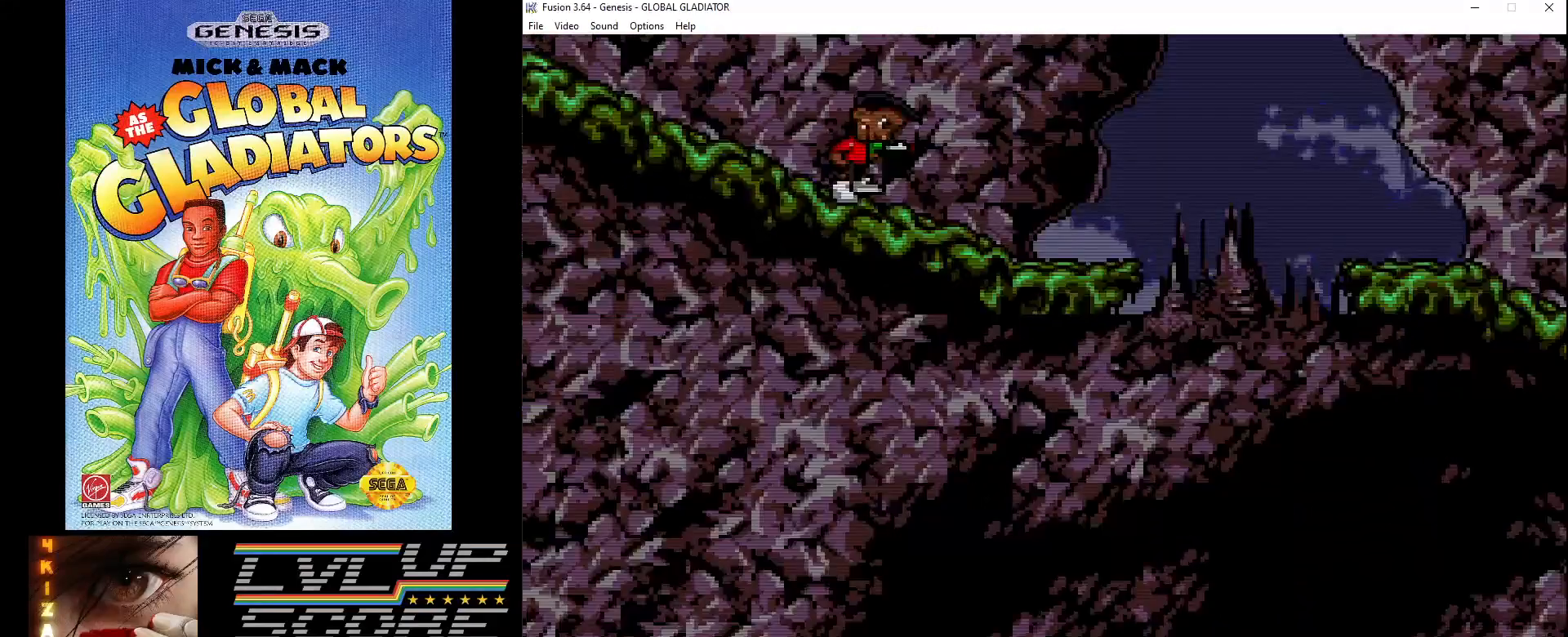
{"buttons": ["DPAD_RIGHT"], "events": [[150, "DPAD_DOWN", "up"], [283, "DPAD_RIGHT", "down"]]}
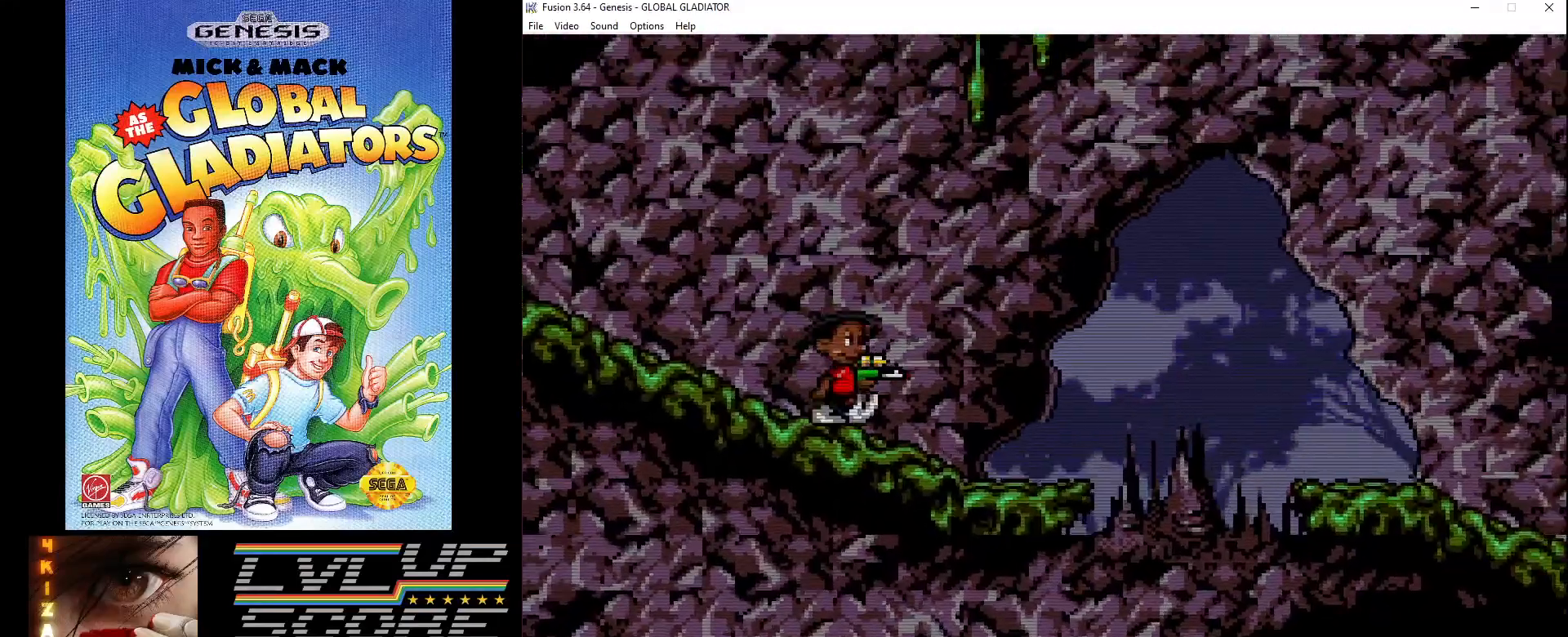
{"buttons": [], "events": [[333, "DPAD_RIGHT", "up"]]}
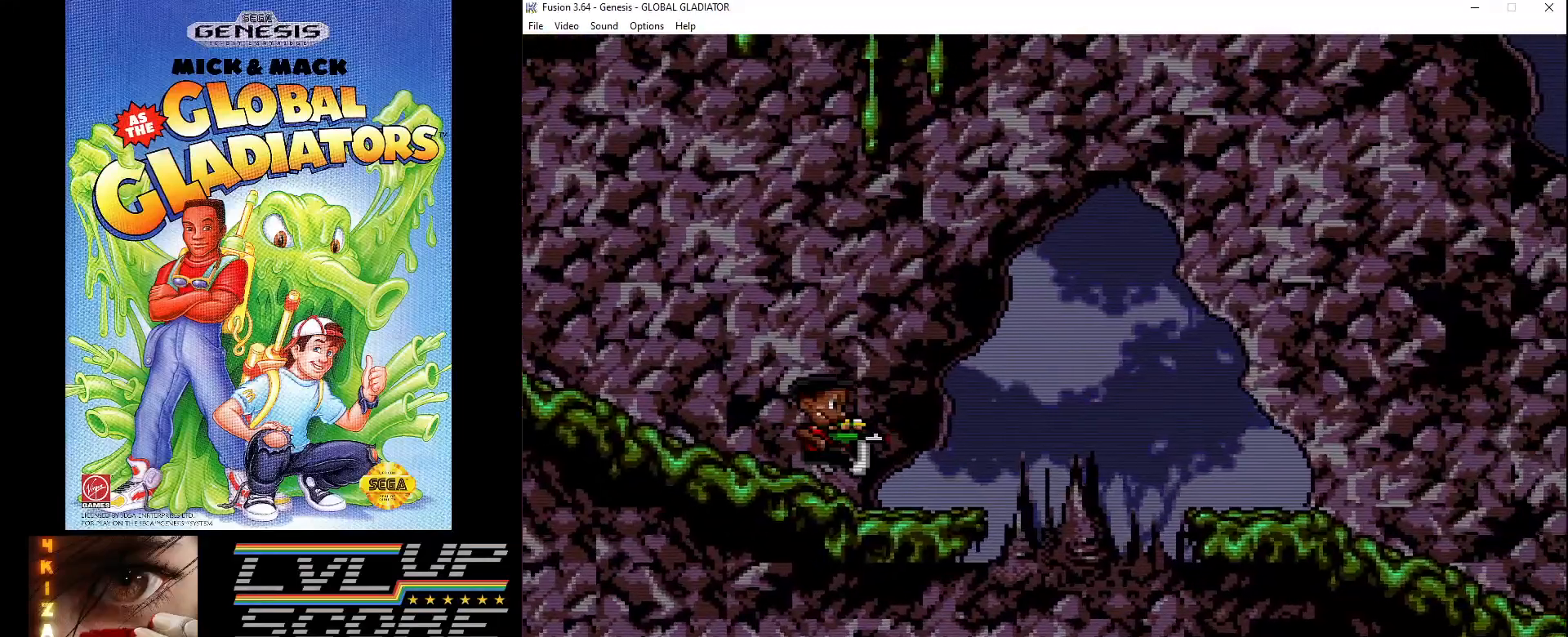
{"buttons": ["C", "DPAD_RIGHT"], "events": [[333, "DPAD_RIGHT", "down"], [433, "C", "down"]]}
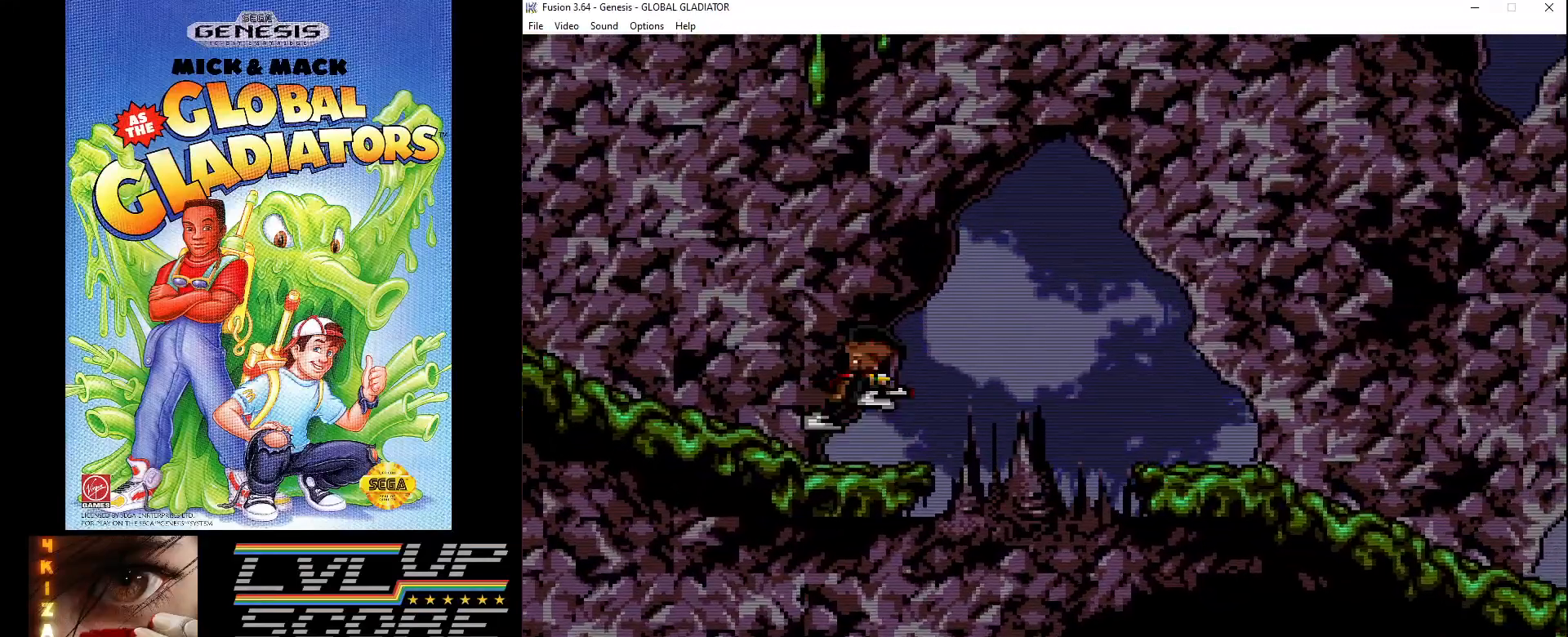
{"buttons": ["DPAD_RIGHT"], "events": [[467, "C", "up"]]}
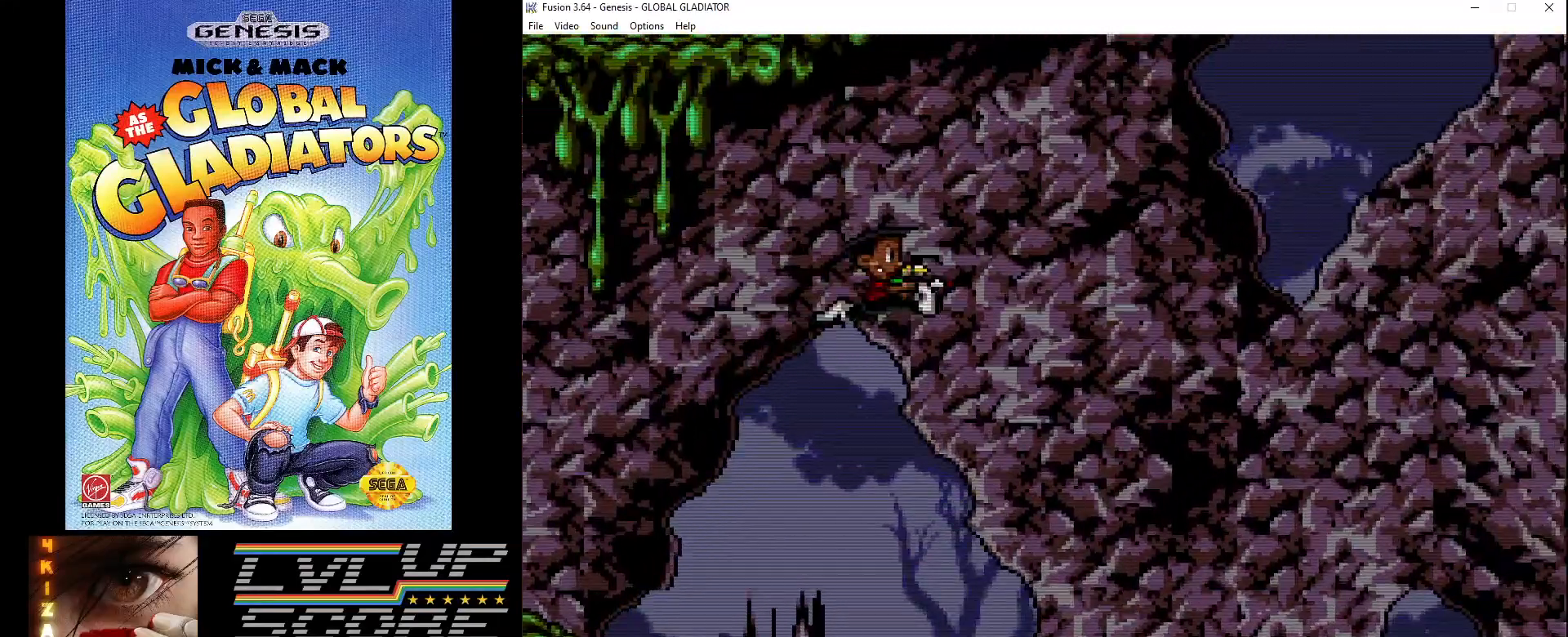
{"buttons": ["DPAD_RIGHT"], "events": [[67, "B", "down"], [133, "B", "up"], [217, "B", "down"], [317, "B", "up"], [367, "B", "down"], [450, "B", "up"]]}
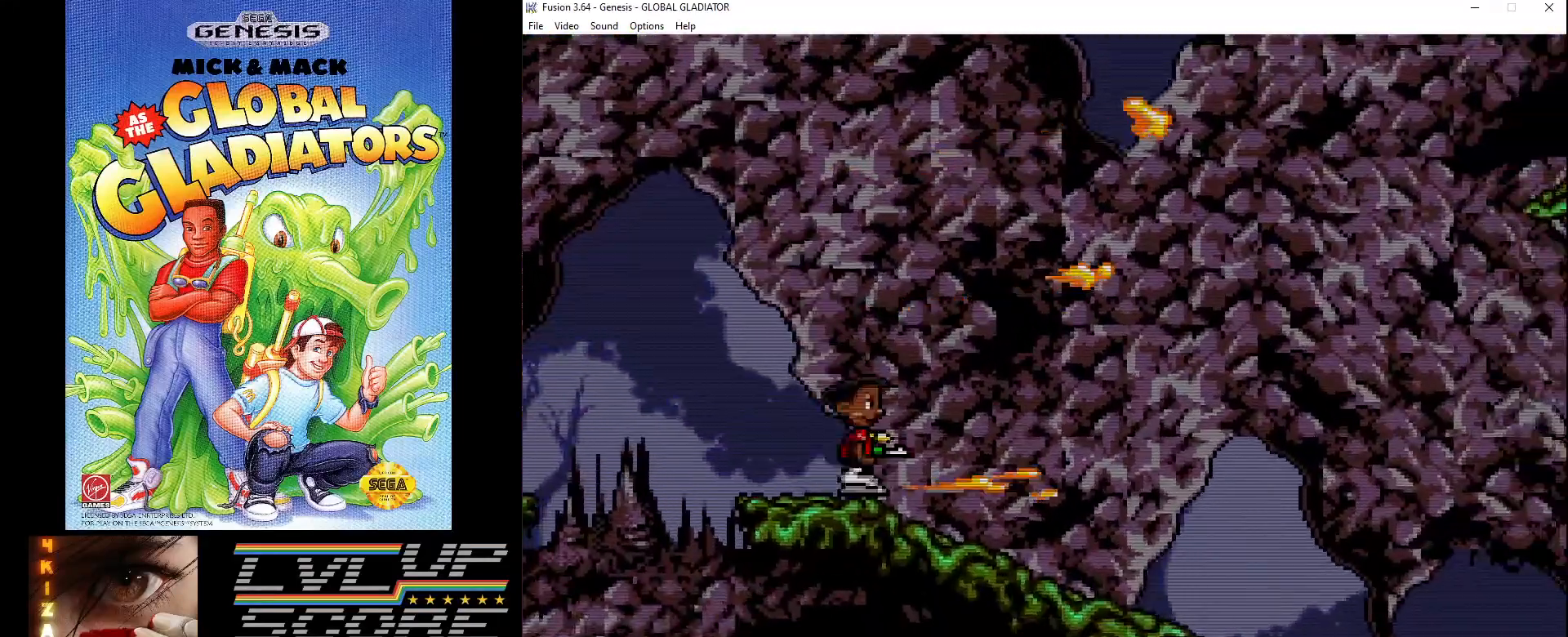
{"buttons": ["DPAD_RIGHT"], "events": [[33, "B", "down"], [117, "B", "up"], [200, "B", "down"], [267, "B", "up"], [367, "B", "down"], [433, "B", "up"]]}
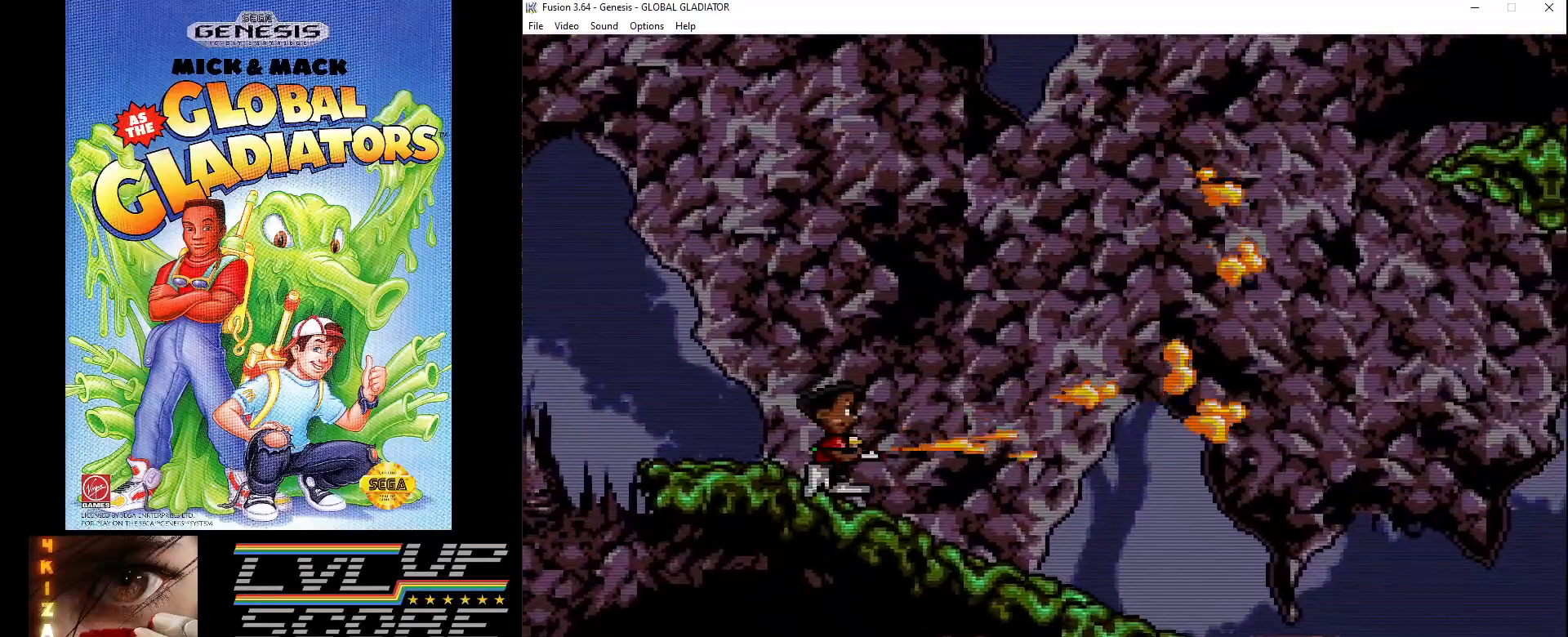
{"buttons": ["DPAD_RIGHT"], "events": []}